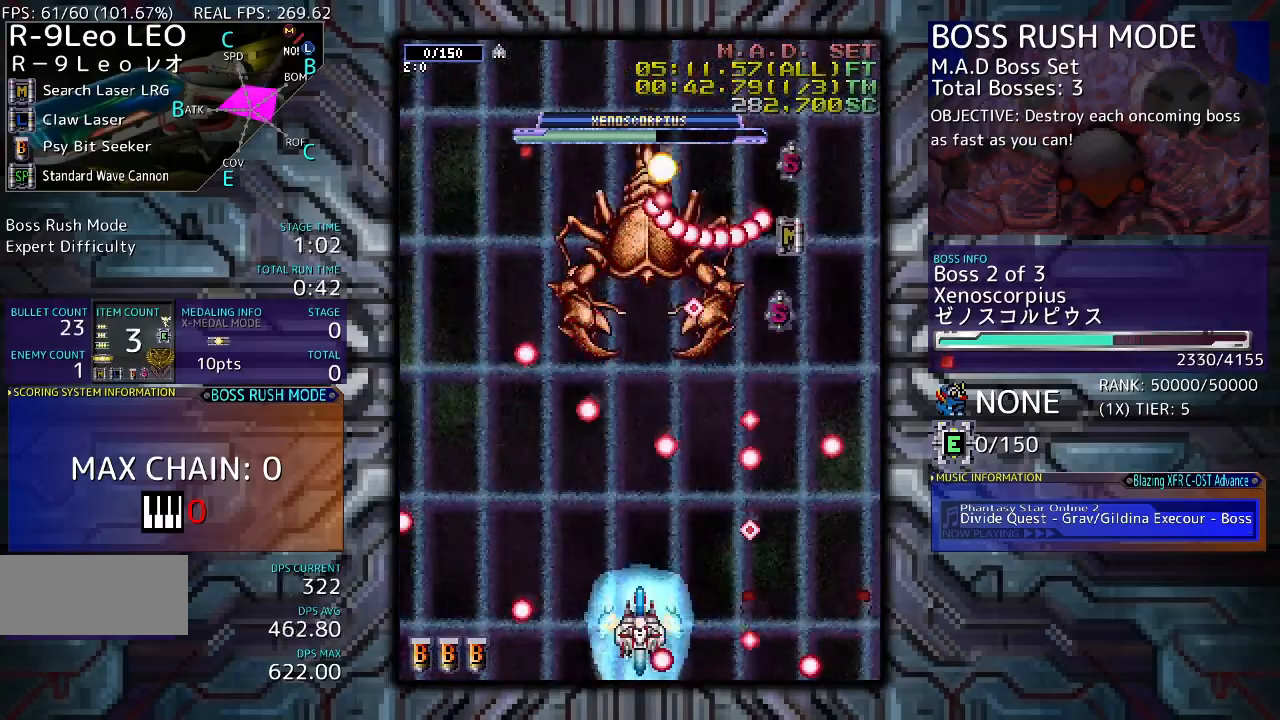
Gameplay with a controller (arcade stick); each line is a JSON object with the inputs held at the frame after it. "events" lists button and stick changes between this image and that frame as [ms after this image, input, new state], when the widget could be followed in between. Not read: L3 R3 other_buttons.
{"buttons": ["DPAD_UP"], "events": [[300, "DPAD_UP", "down"]]}
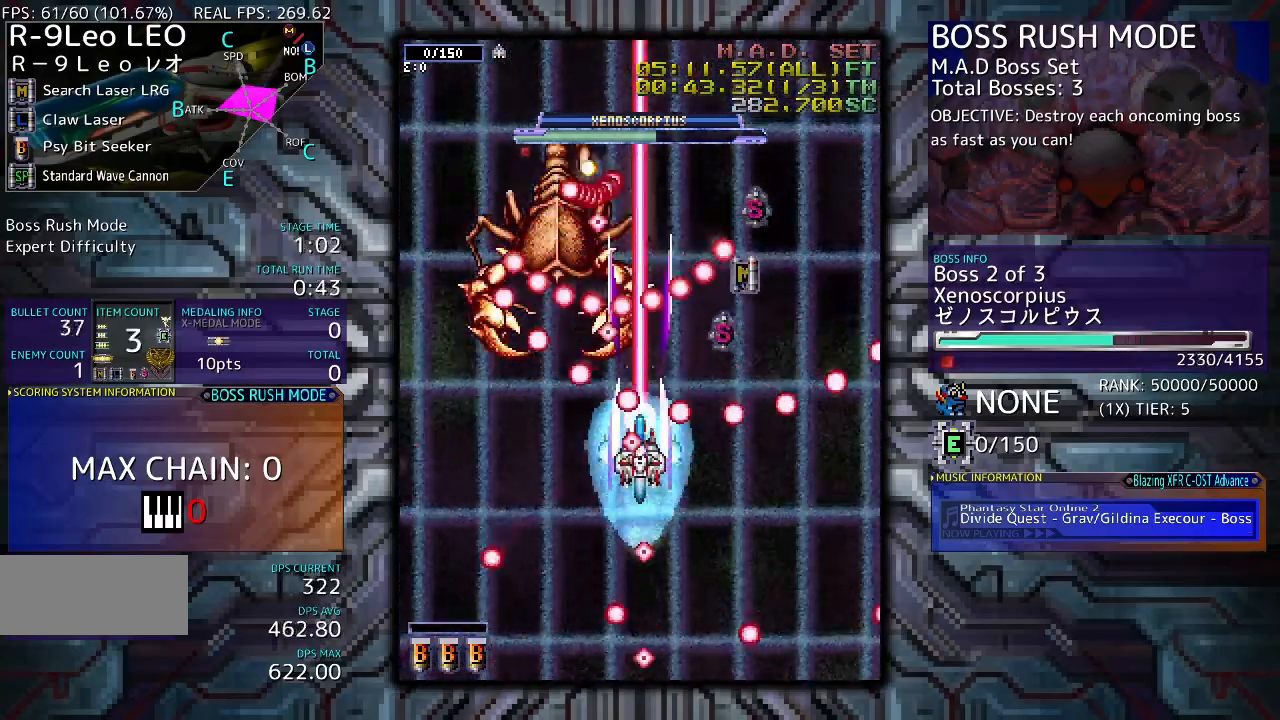
{"buttons": ["DPAD_LEFT"], "events": [[233, "DPAD_UP", "up"], [333, "DPAD_LEFT", "down"]]}
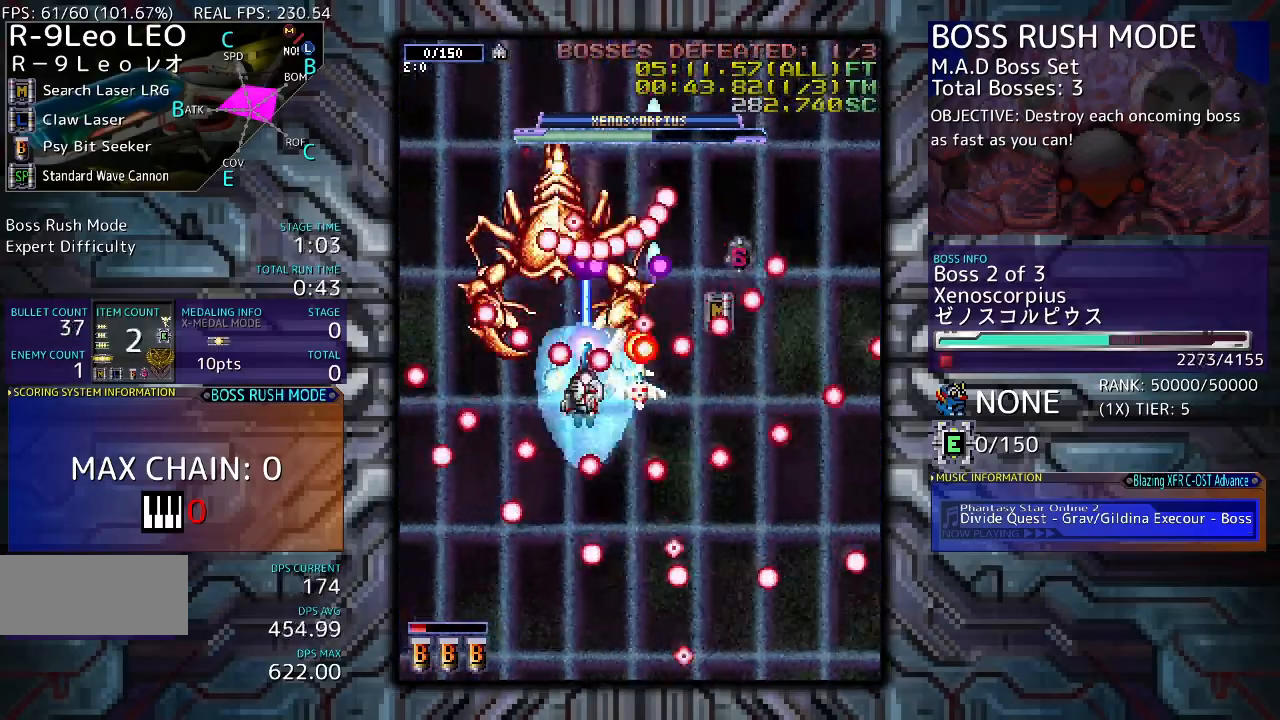
{"buttons": ["DPAD_DOWN"], "events": [[33, "DPAD_LEFT", "up"], [333, "DPAD_DOWN", "down"]]}
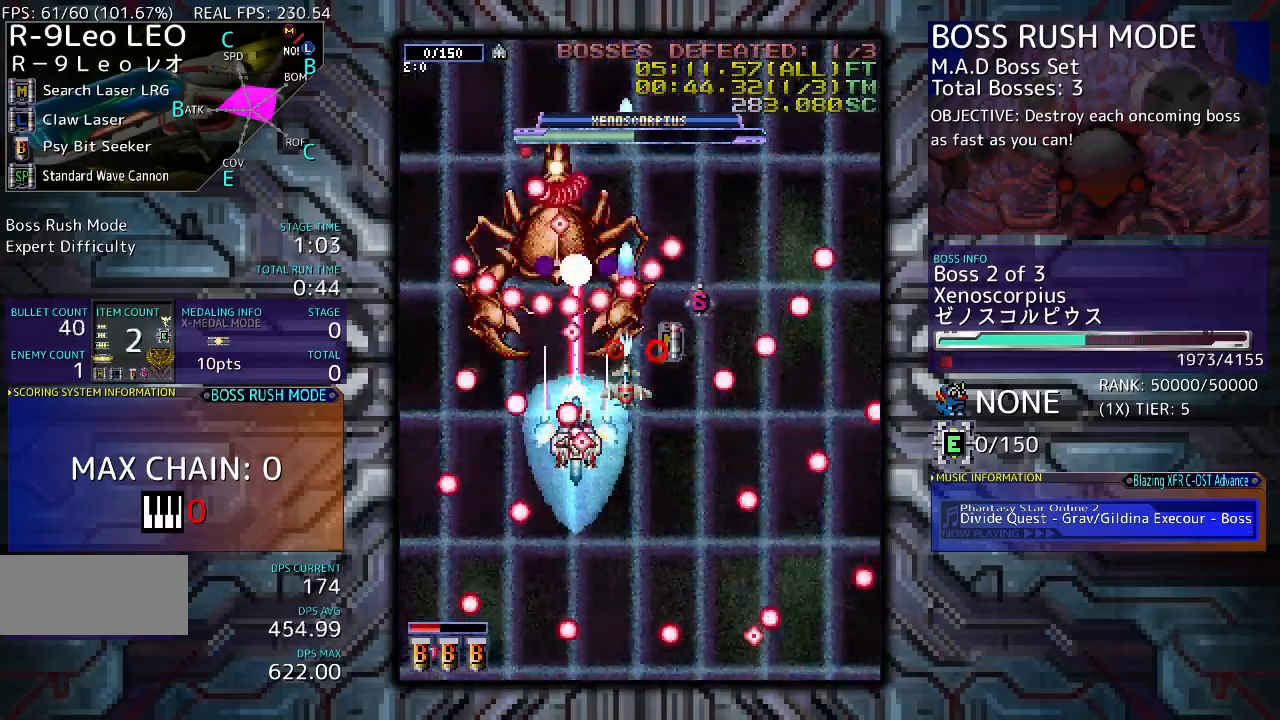
{"buttons": ["DPAD_DOWN"], "events": [[67, "DPAD_DOWN", "up"], [433, "DPAD_DOWN", "down"]]}
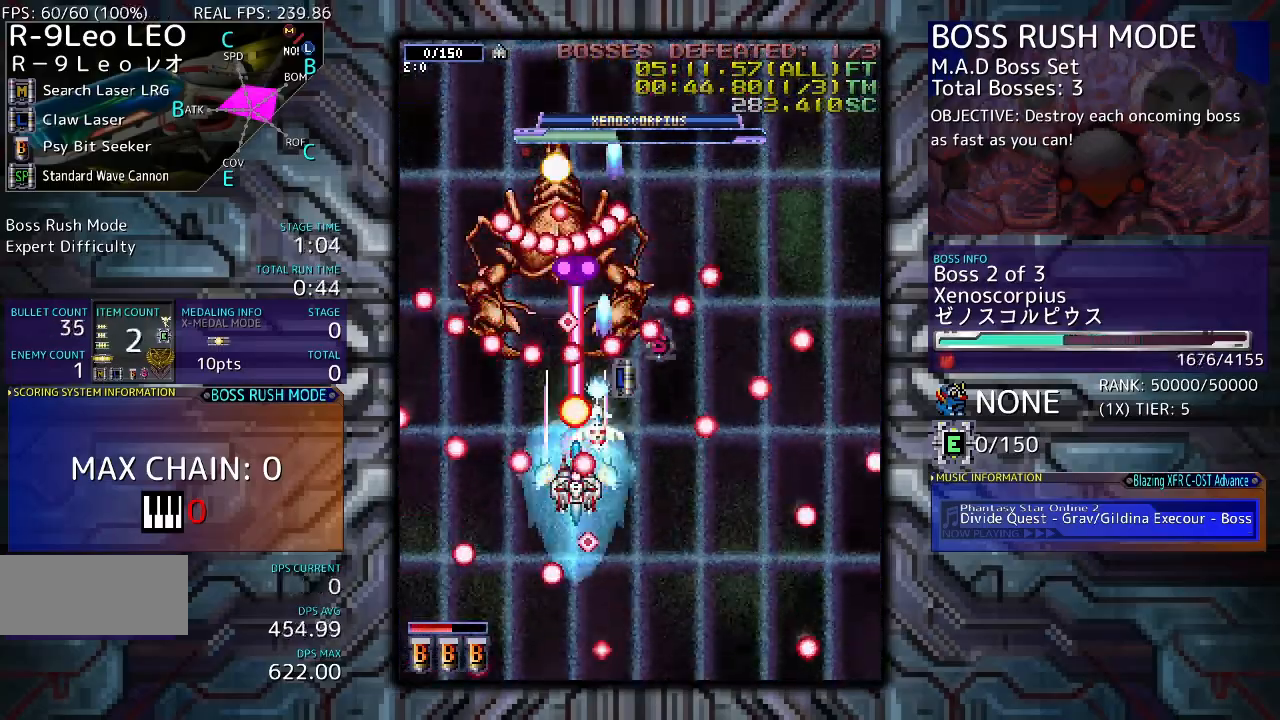
{"buttons": ["DPAD_UP"], "events": [[33, "DPAD_RIGHT", "down"], [67, "DPAD_DOWN", "up"], [267, "DPAD_RIGHT", "up"], [500, "DPAD_UP", "down"]]}
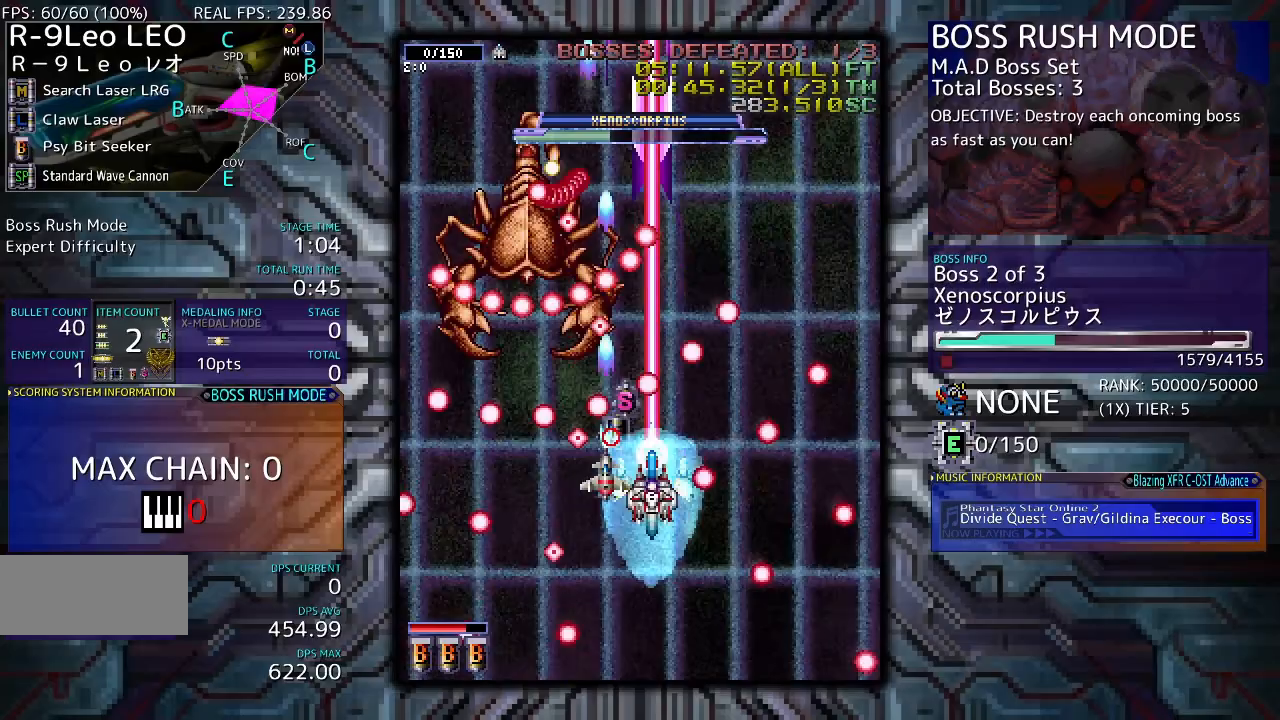
{"buttons": ["DPAD_DOWN", "DPAD_LEFT"], "events": [[200, "DPAD_LEFT", "down"], [233, "DPAD_UP", "up"], [333, "DPAD_DOWN", "down"]]}
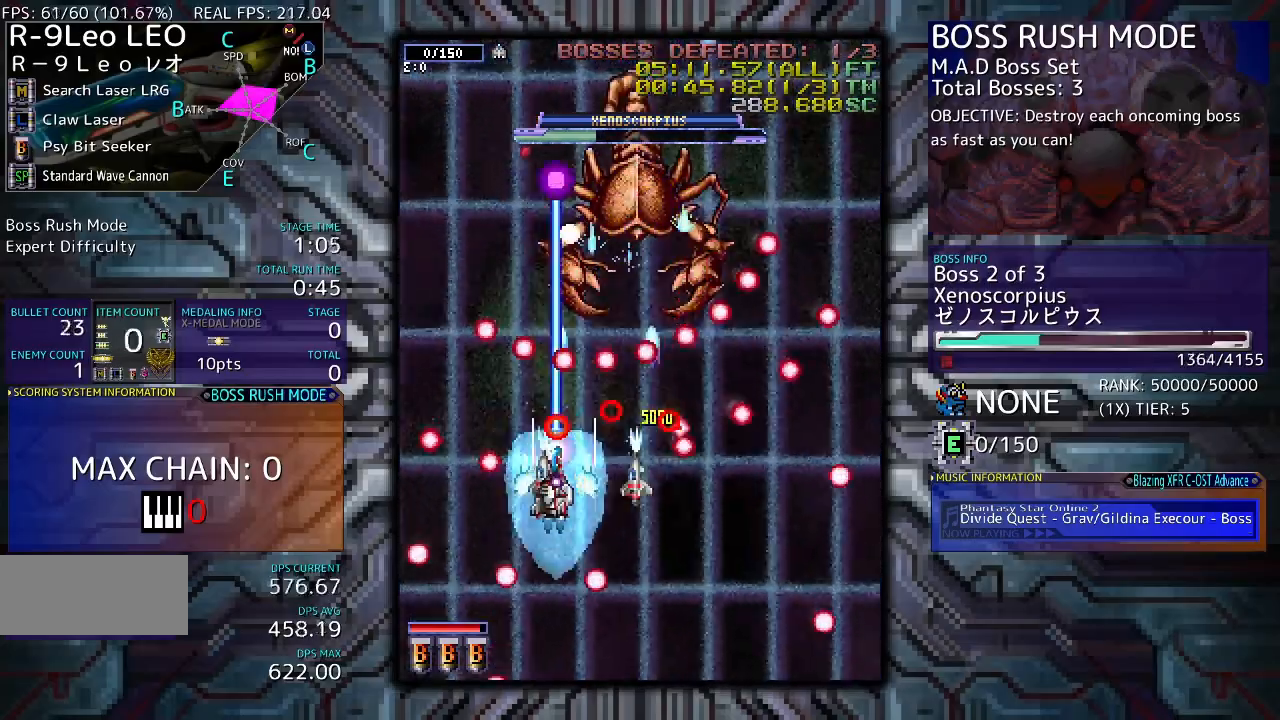
{"buttons": ["DPAD_DOWN", "DPAD_RIGHT"], "events": [[67, "DPAD_LEFT", "up"], [400, "DPAD_RIGHT", "down"]]}
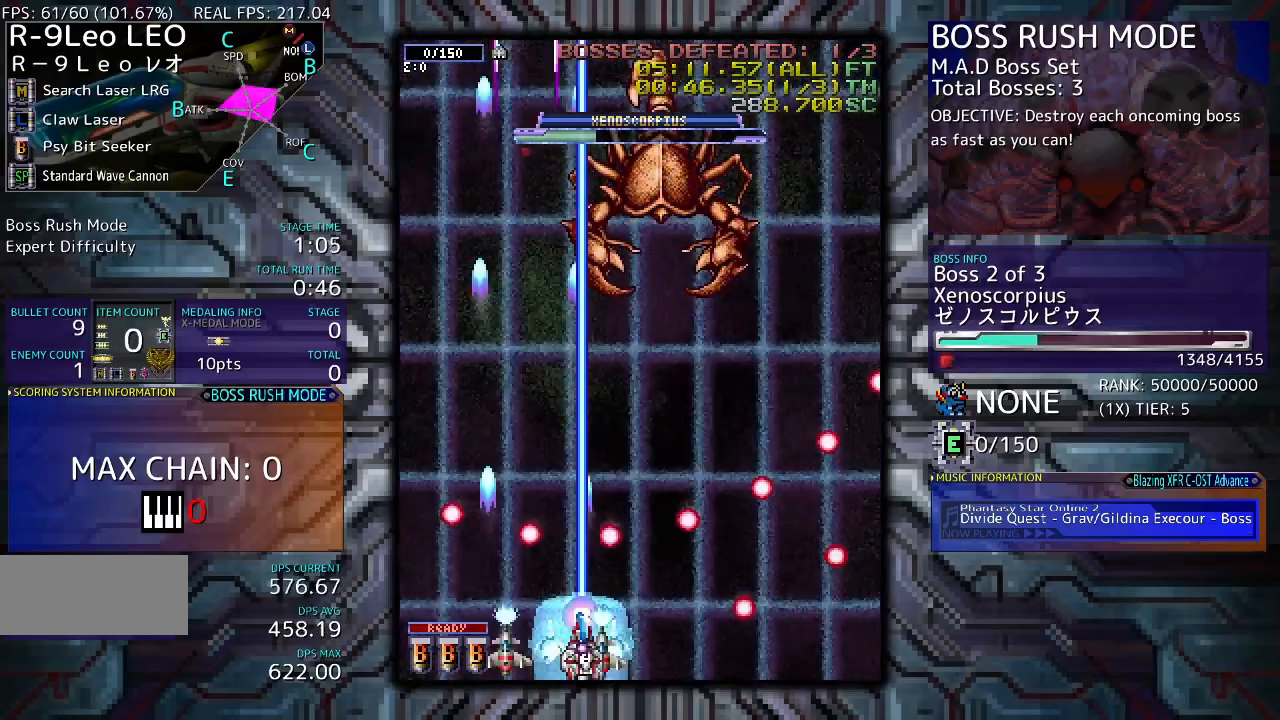
{"buttons": [], "events": [[167, "DPAD_RIGHT", "up"], [400, "DPAD_DOWN", "up"]]}
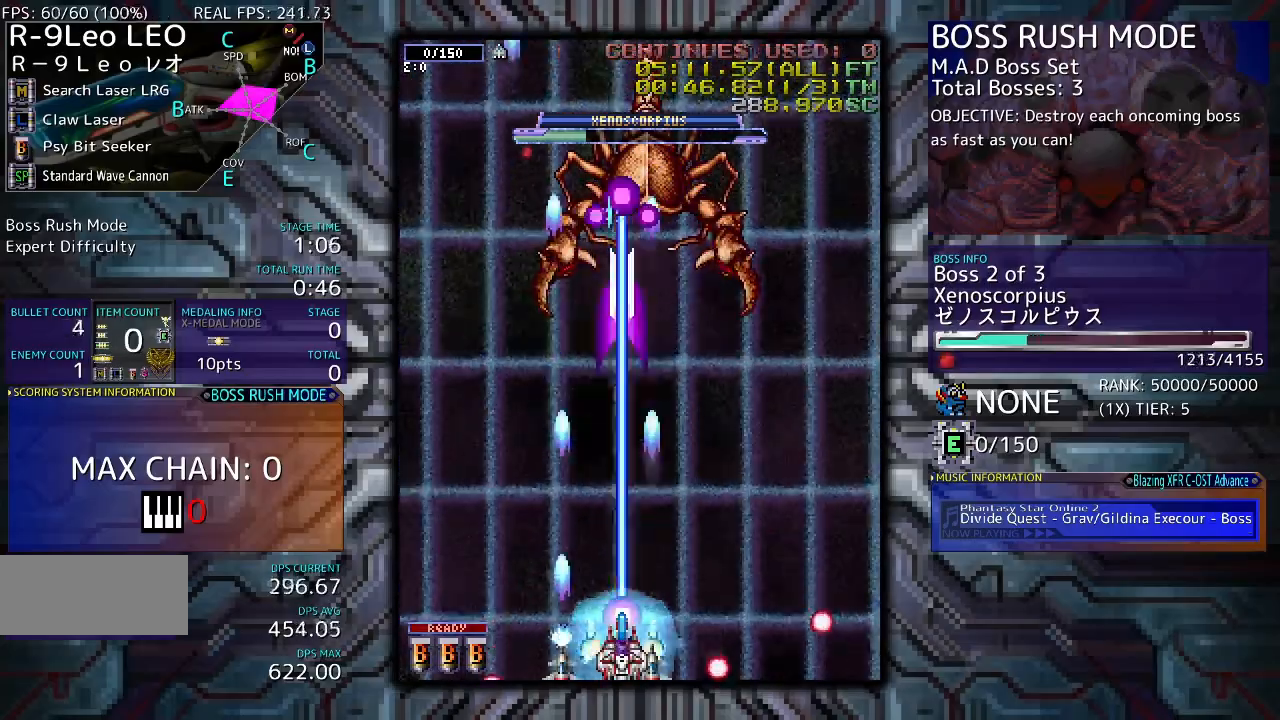
{"buttons": [], "events": [[100, "DPAD_RIGHT", "down"], [233, "DPAD_RIGHT", "up"]]}
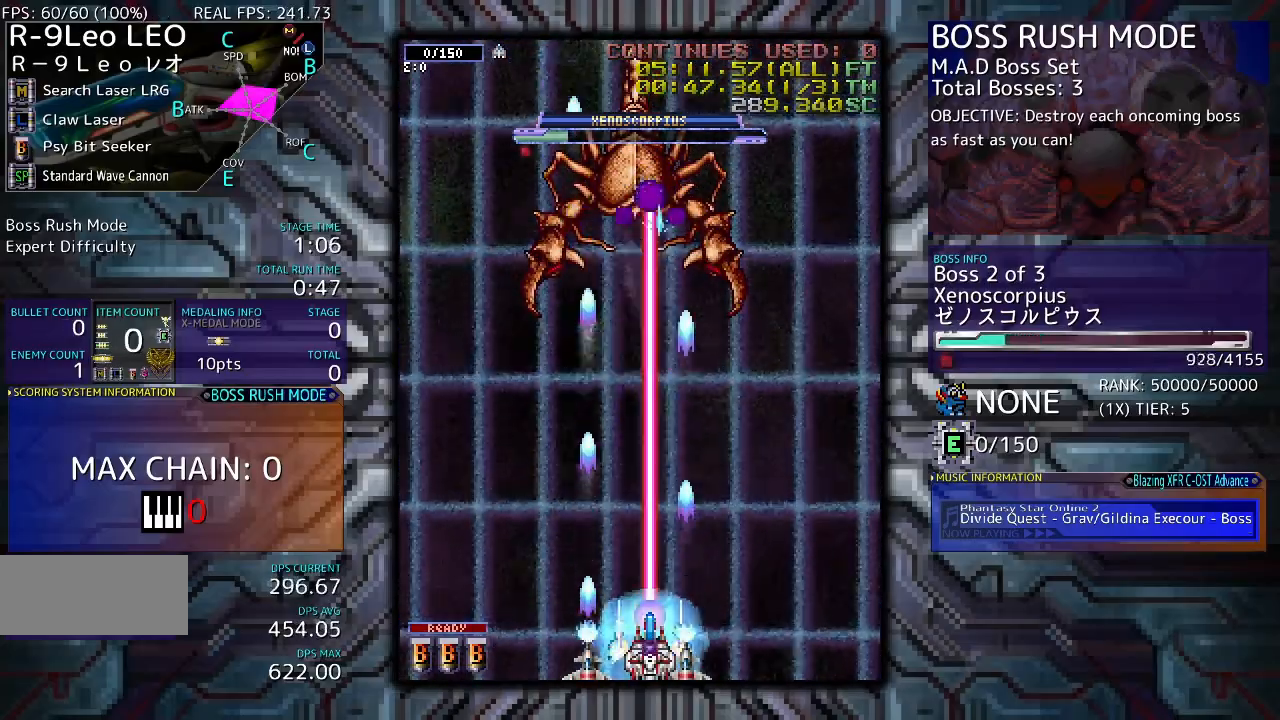
{"buttons": [], "events": []}
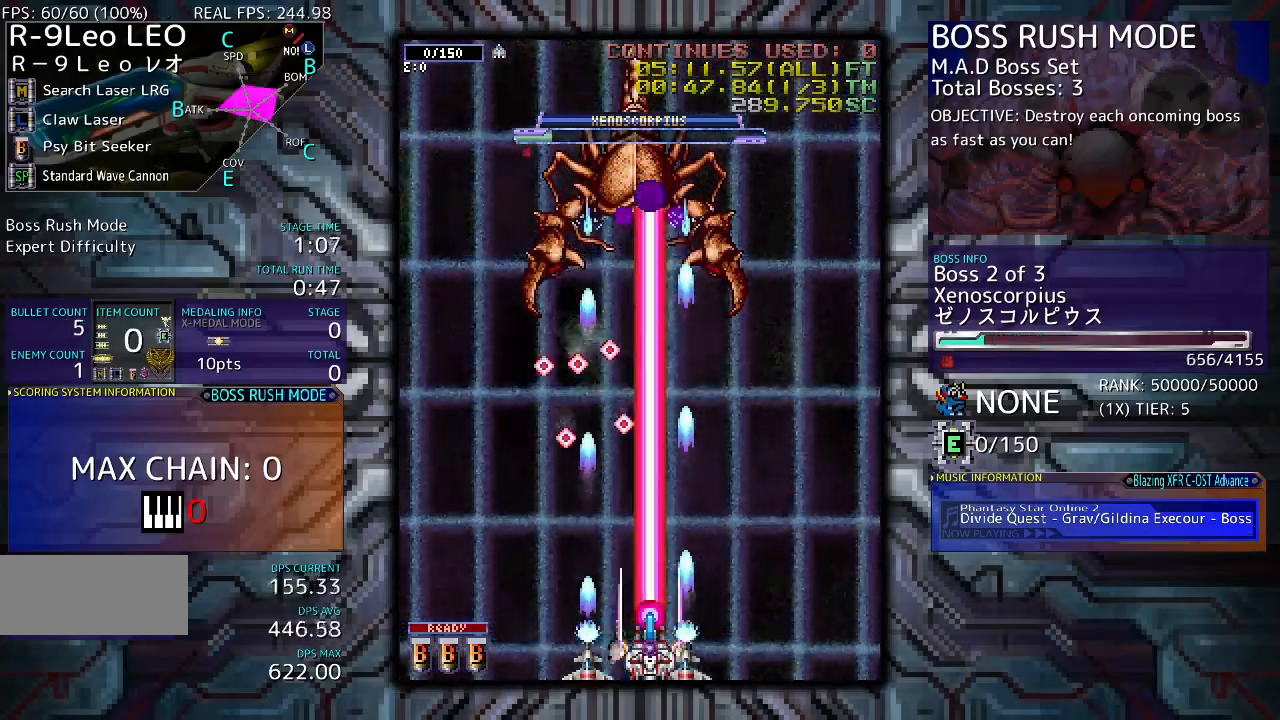
{"buttons": ["DPAD_LEFT"], "events": [[167, "DPAD_LEFT", "down"], [233, "DPAD_LEFT", "up"], [500, "DPAD_LEFT", "down"]]}
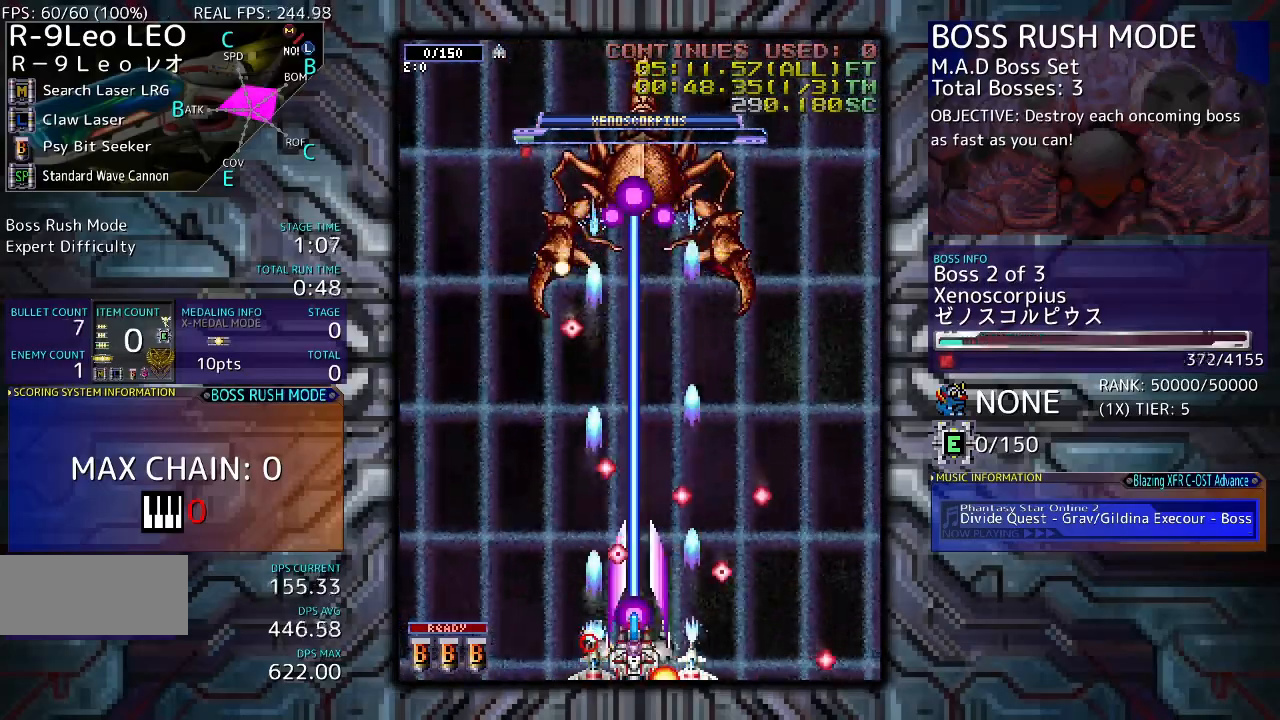
{"buttons": [], "events": [[67, "DPAD_LEFT", "up"], [400, "DPAD_LEFT", "down"], [467, "DPAD_LEFT", "up"]]}
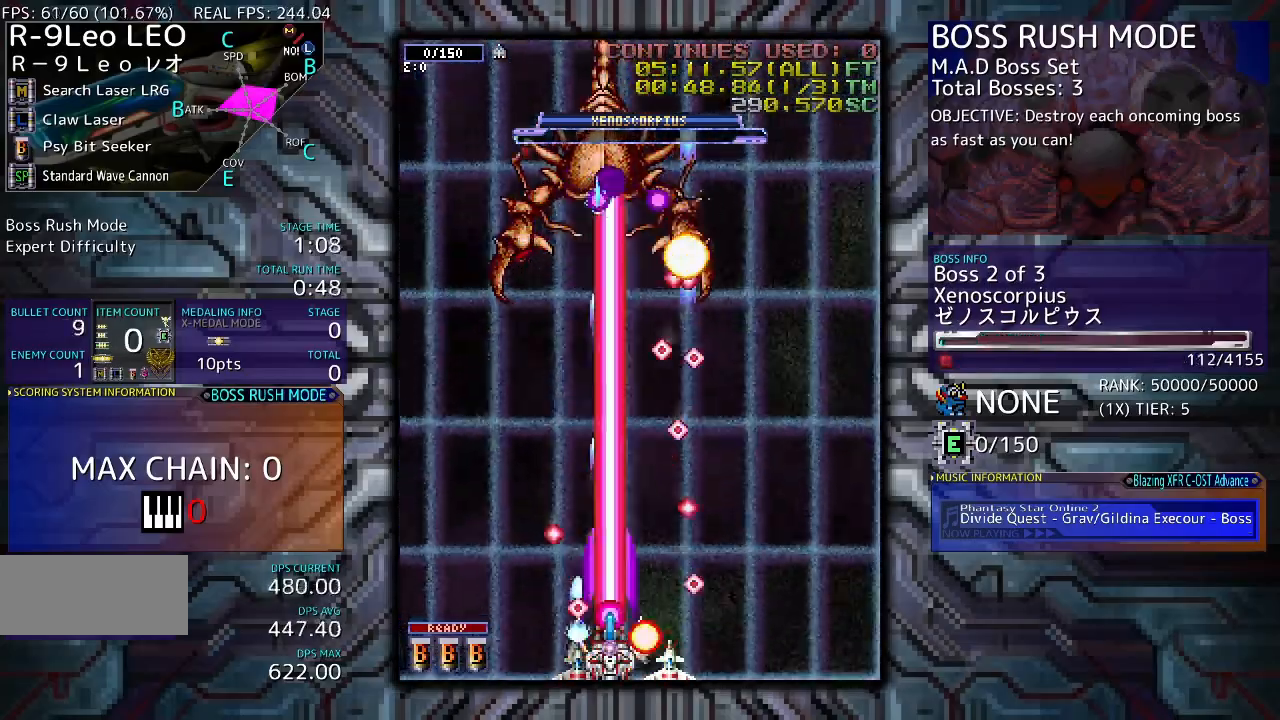
{"buttons": [], "events": [[233, "DPAD_LEFT", "down"], [300, "DPAD_LEFT", "up"]]}
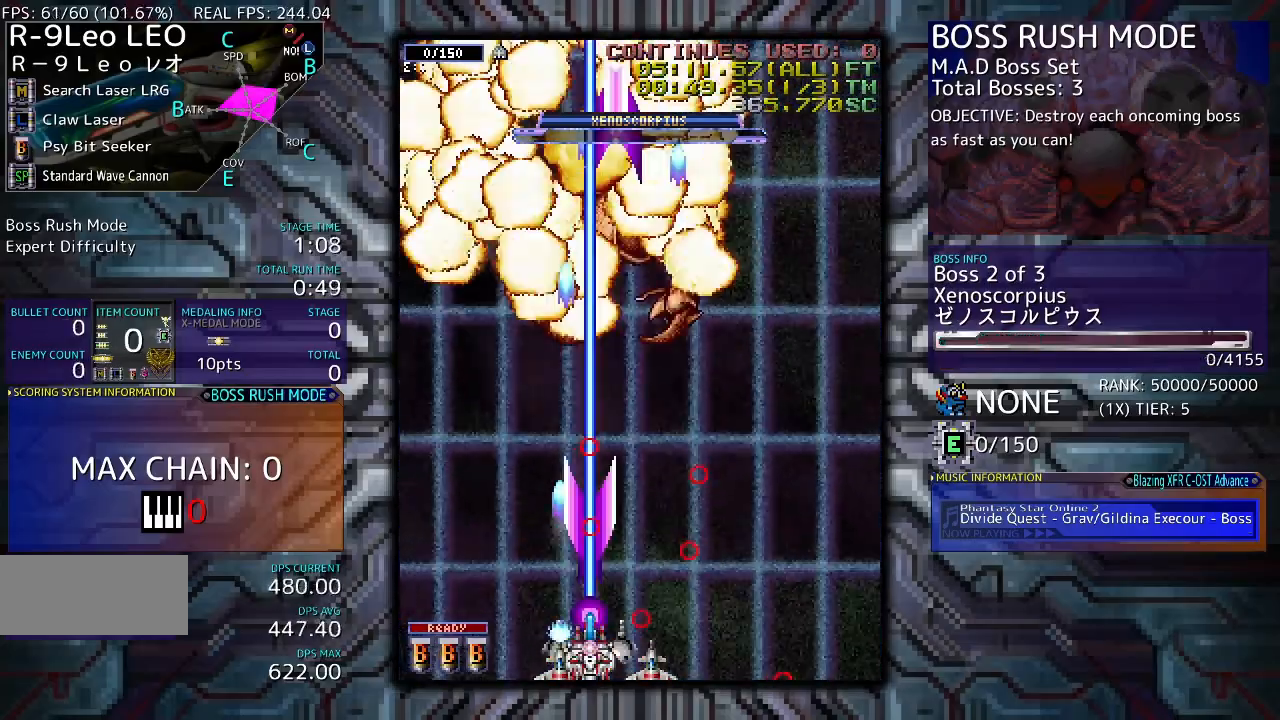
{"buttons": [], "events": []}
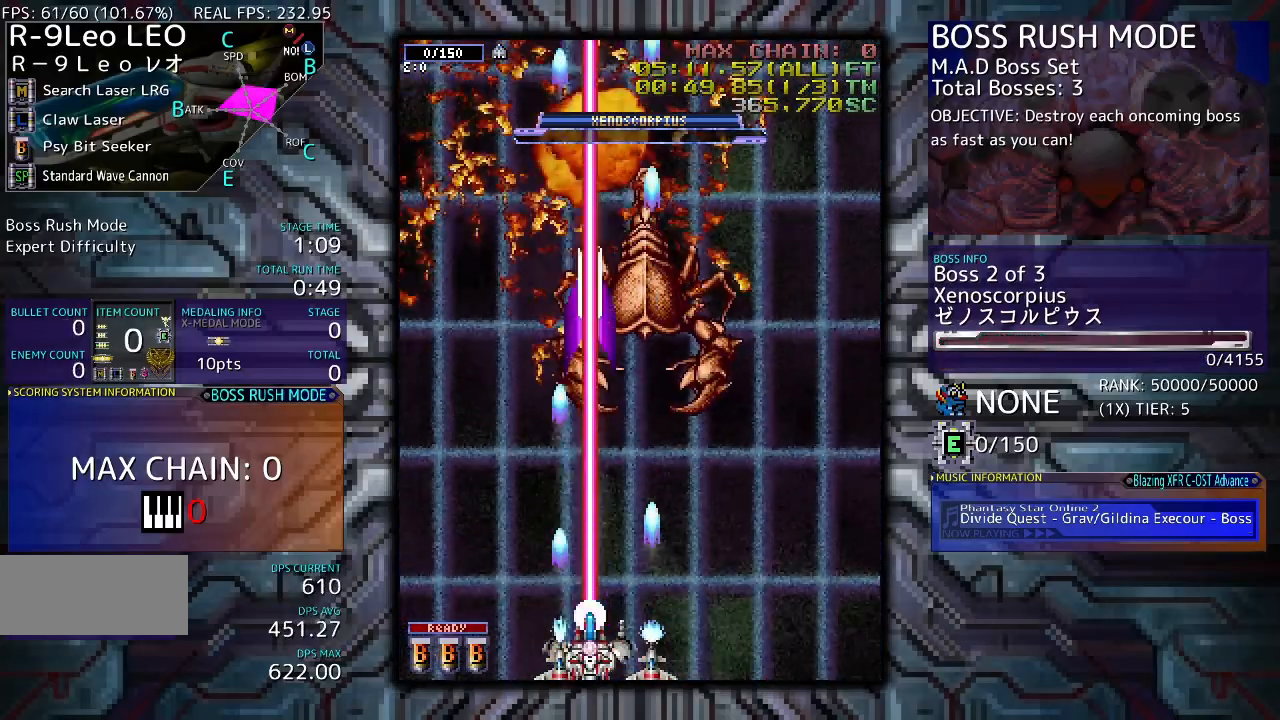
{"buttons": ["DPAD_DOWN"], "events": [[233, "DPAD_RIGHT", "down"], [233, "DPAD_UP", "down"], [333, "DPAD_RIGHT", "up"], [333, "DPAD_UP", "up"], [467, "DPAD_DOWN", "down"]]}
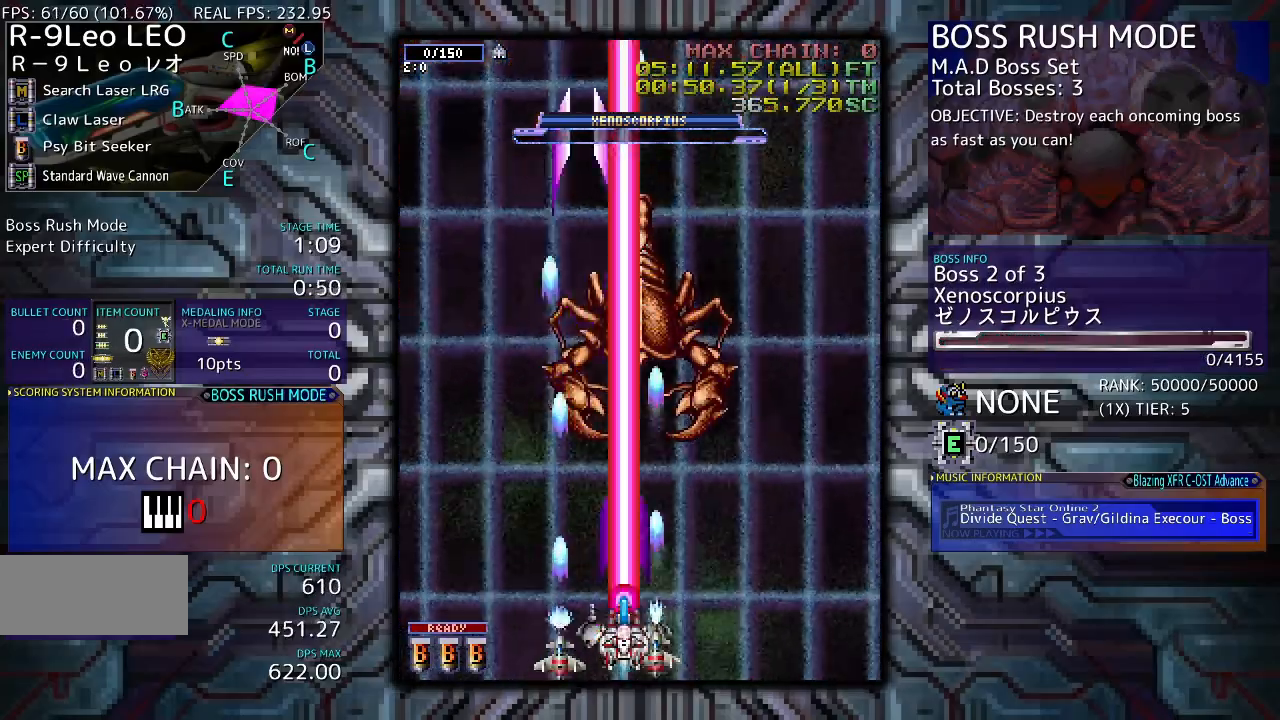
{"buttons": [], "events": [[267, "DPAD_DOWN", "up"]]}
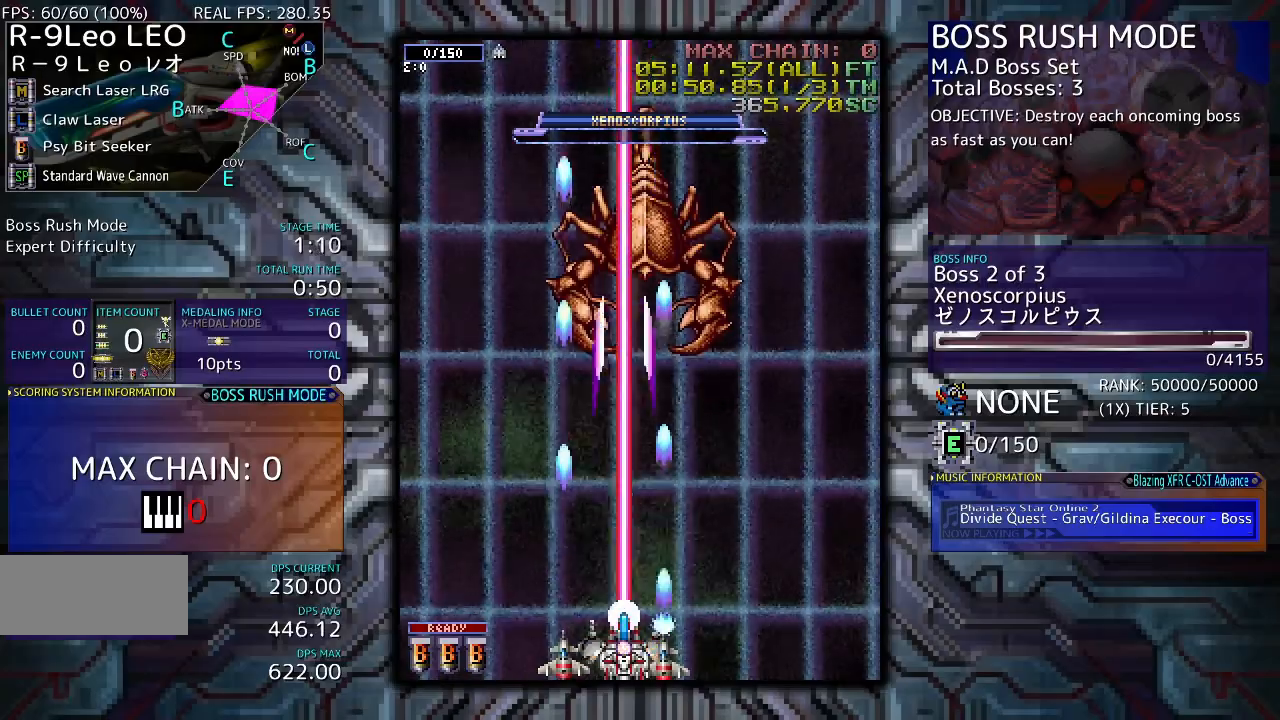
{"buttons": [], "events": []}
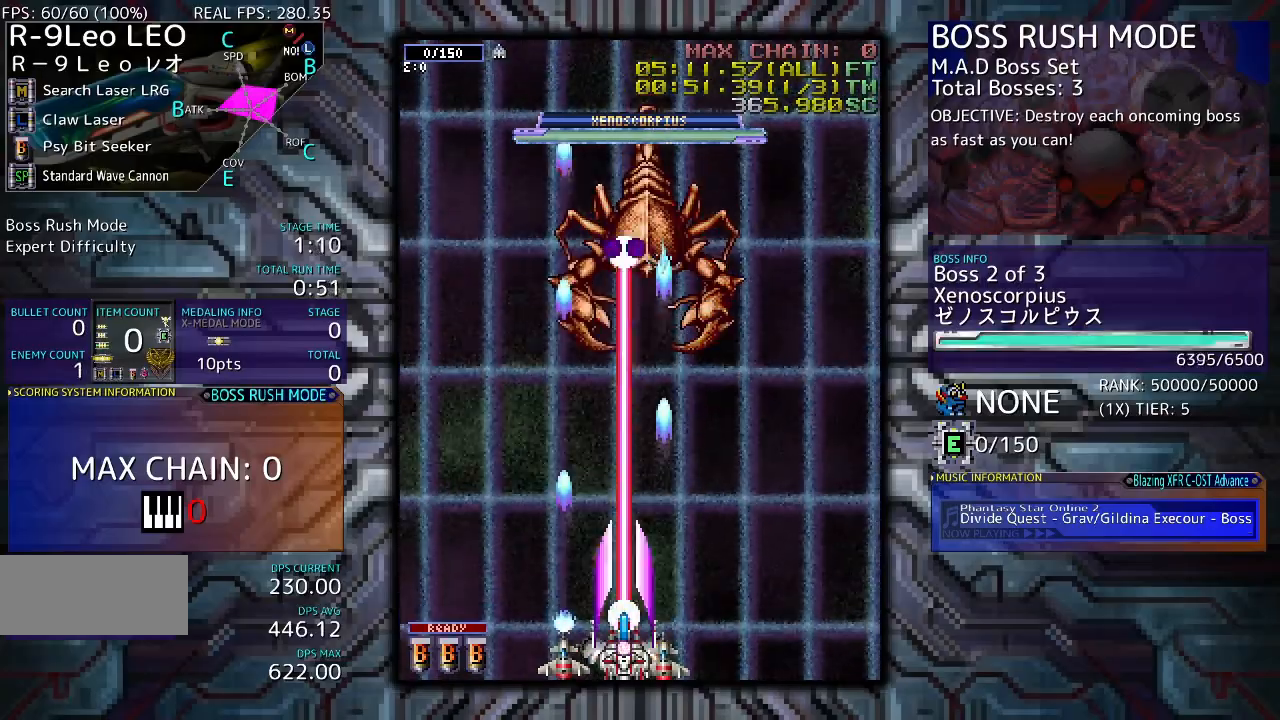
{"buttons": [], "events": []}
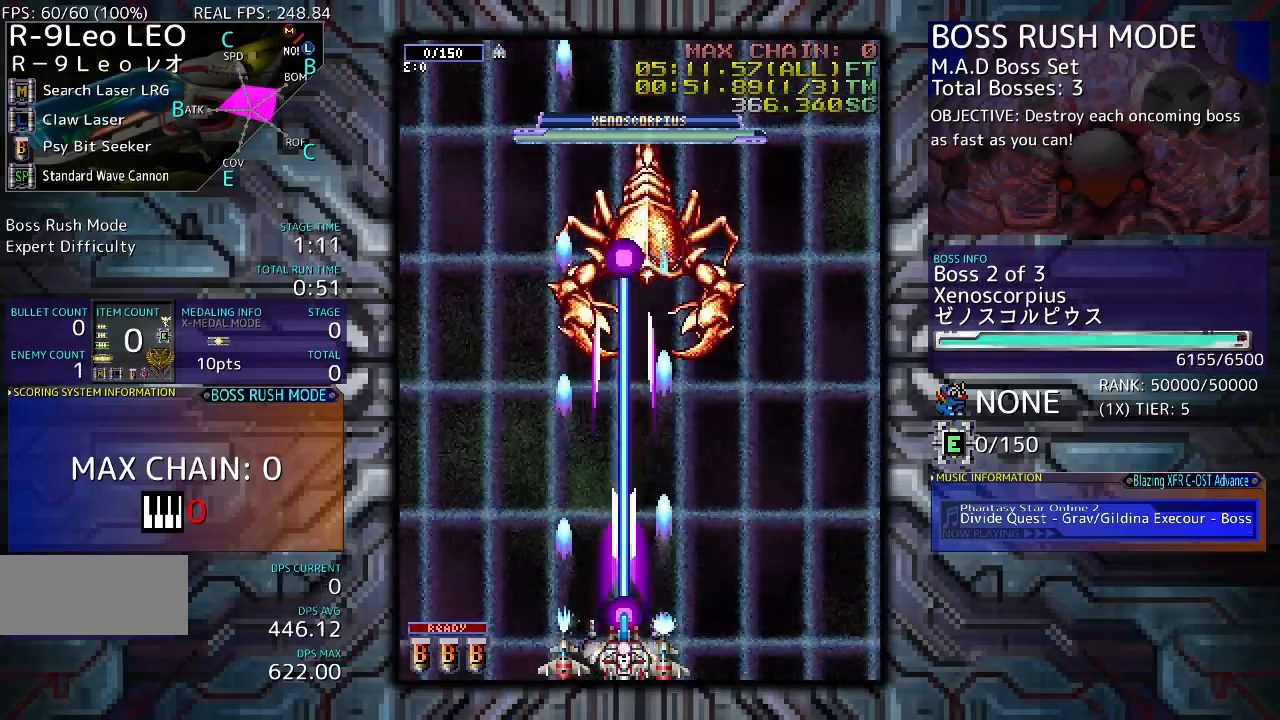
{"buttons": [], "events": []}
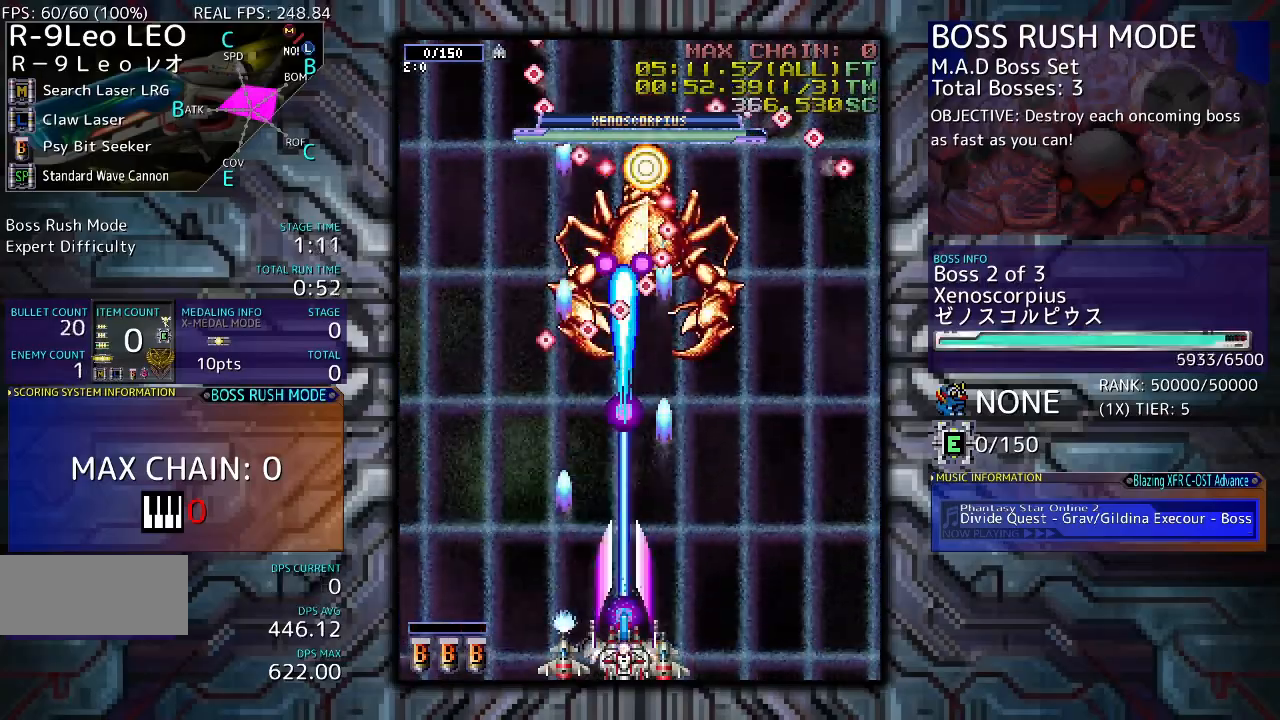
{"buttons": [], "events": []}
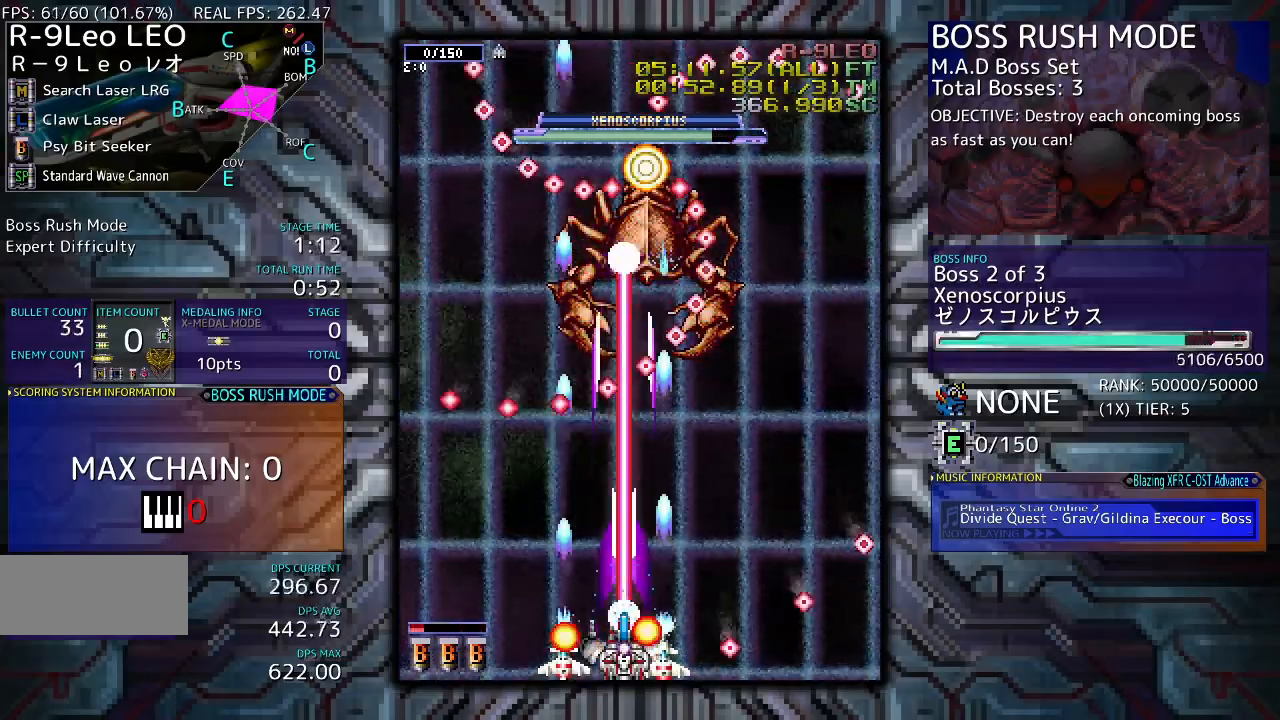
{"buttons": [], "events": [[433, "DPAD_LEFT", "down"], [500, "DPAD_LEFT", "up"]]}
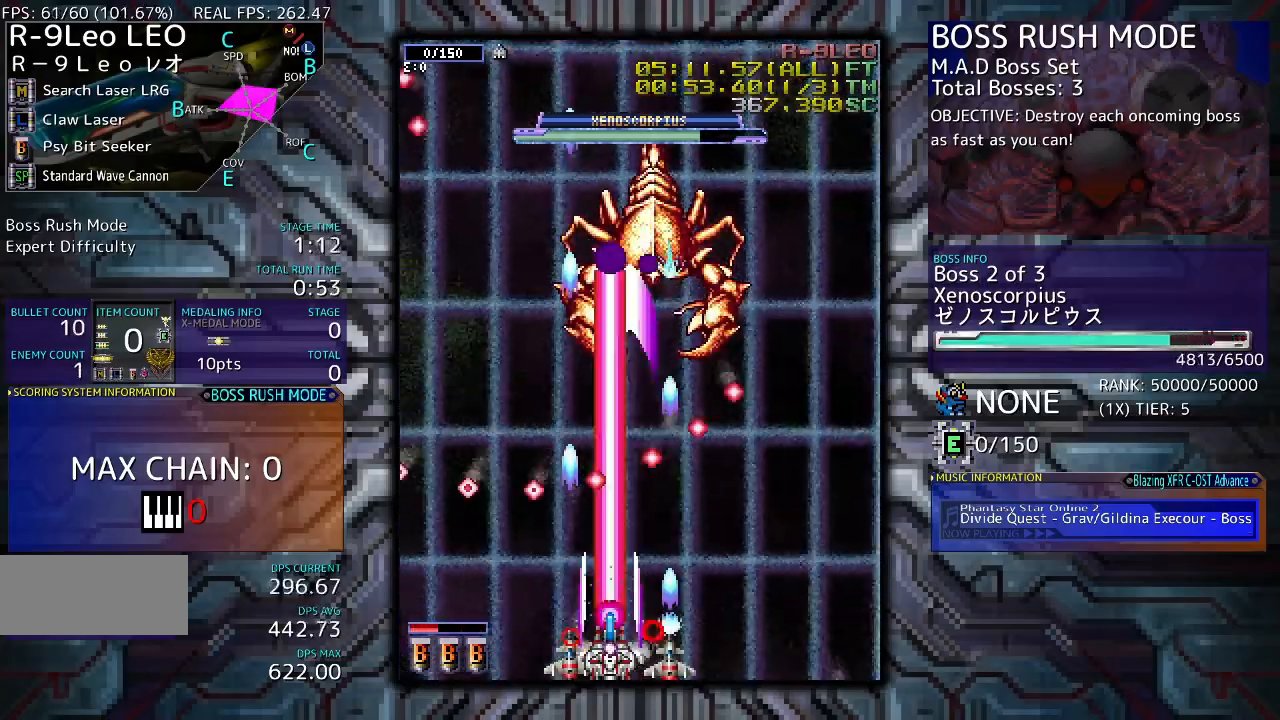
{"buttons": [], "events": []}
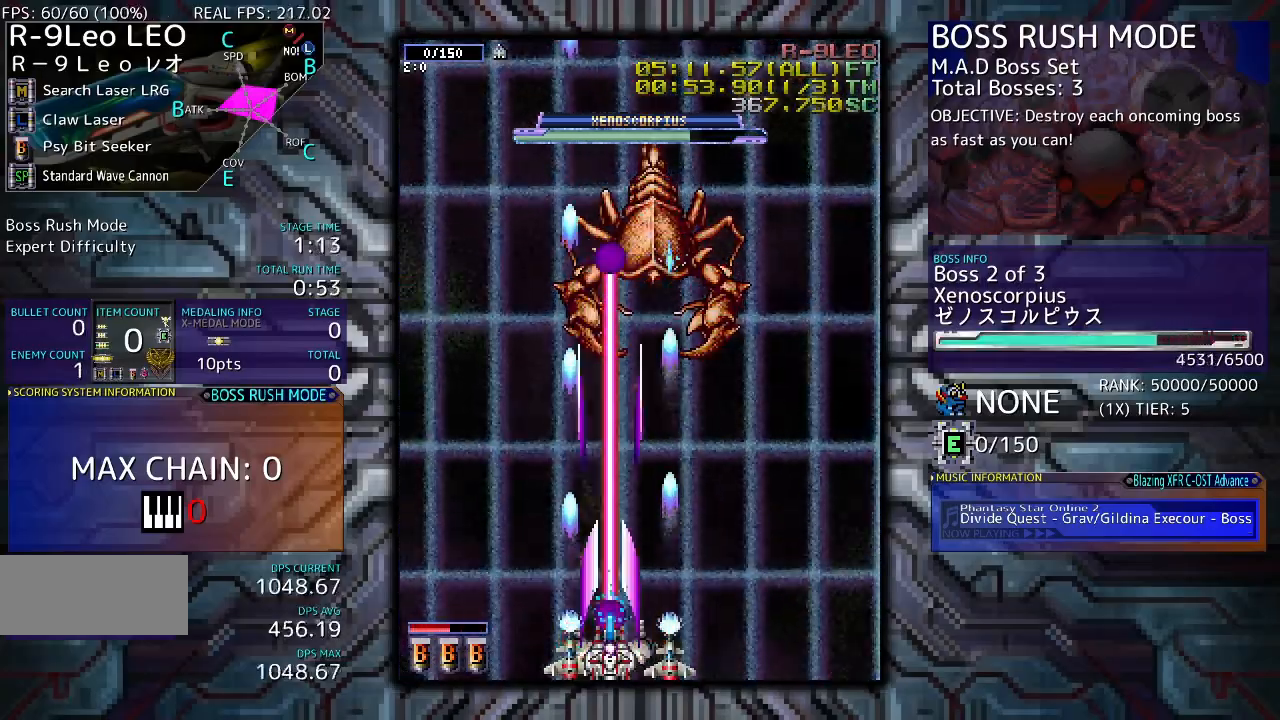
{"buttons": [], "events": [[133, "DPAD_RIGHT", "down"], [200, "DPAD_RIGHT", "up"]]}
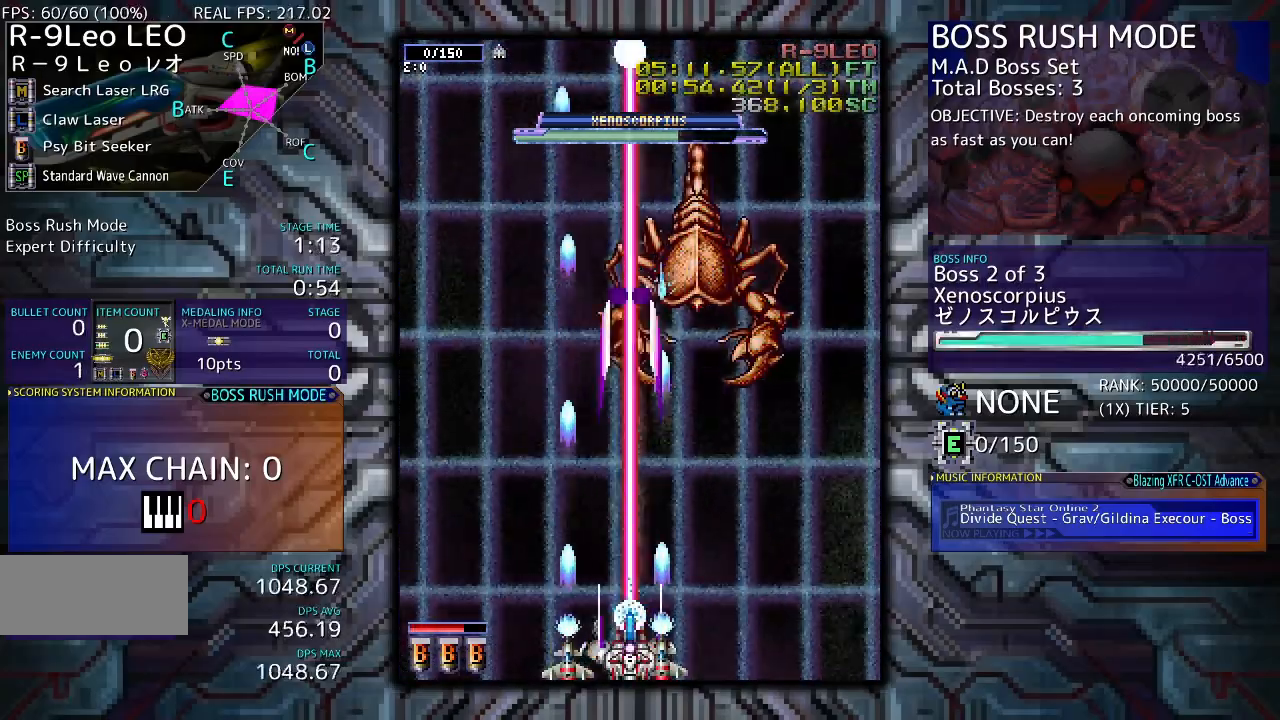
{"buttons": [], "events": [[100, "DPAD_RIGHT", "down"], [233, "DPAD_RIGHT", "up"]]}
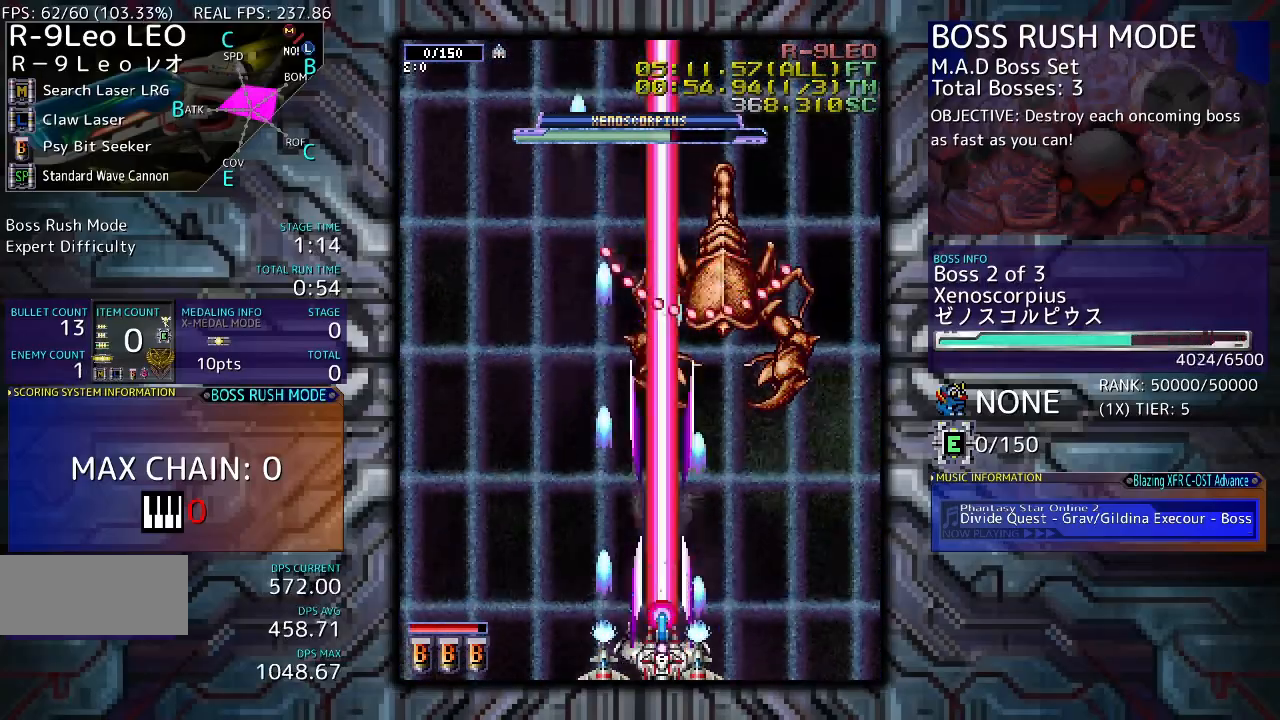
{"buttons": ["DPAD_RIGHT"], "events": [[100, "DPAD_RIGHT", "down"], [200, "DPAD_RIGHT", "up"], [433, "DPAD_RIGHT", "down"]]}
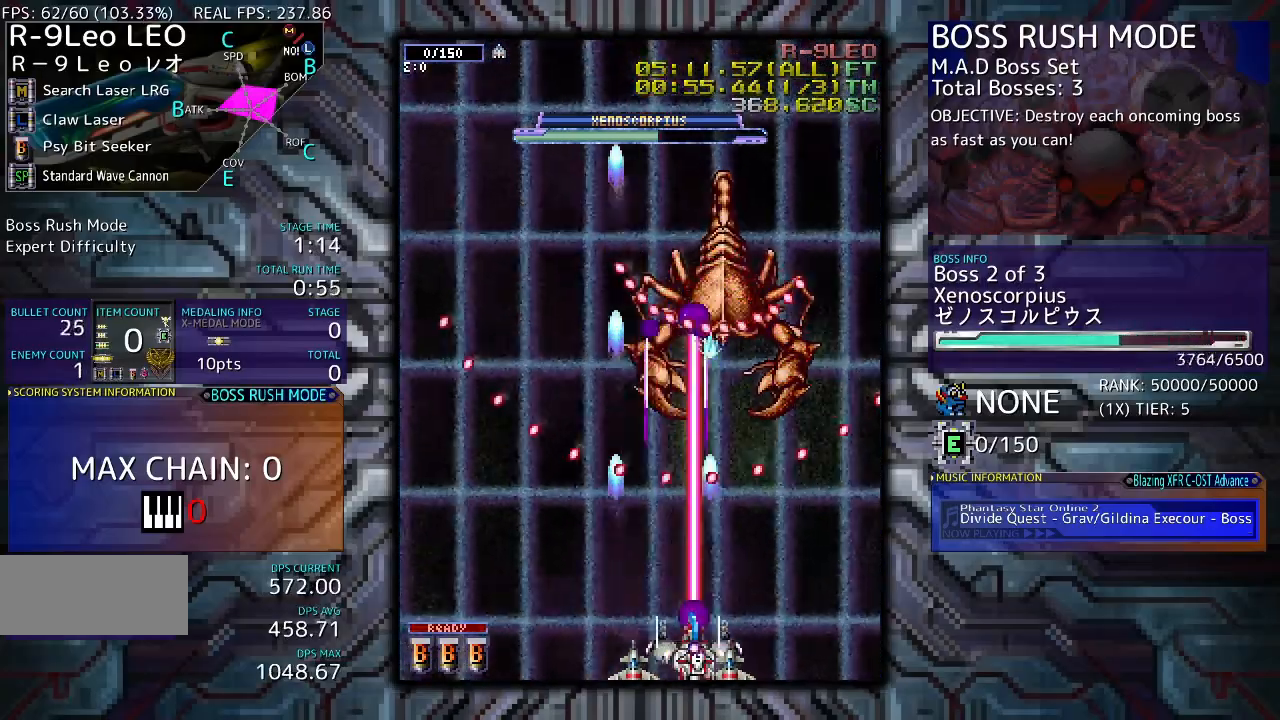
{"buttons": [], "events": [[67, "DPAD_RIGHT", "up"], [300, "DPAD_LEFT", "down"], [367, "DPAD_LEFT", "up"]]}
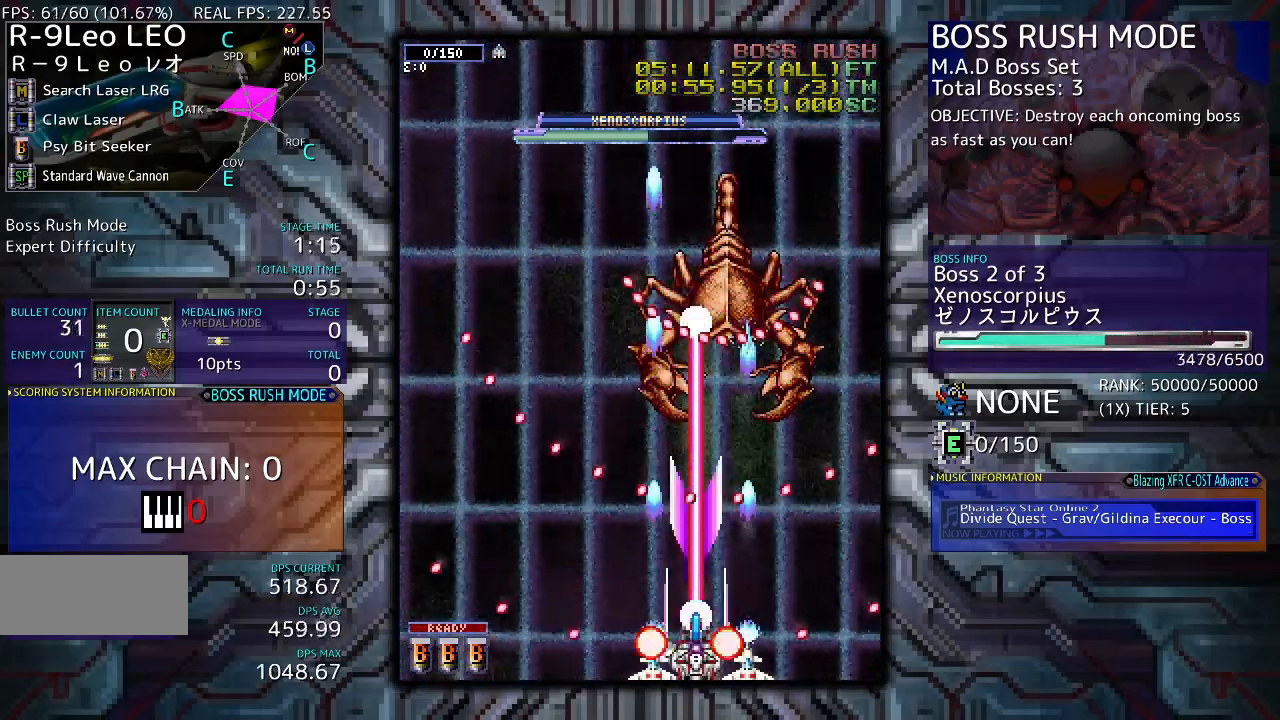
{"buttons": [], "events": [[200, "DPAD_RIGHT", "down"], [267, "DPAD_RIGHT", "up"]]}
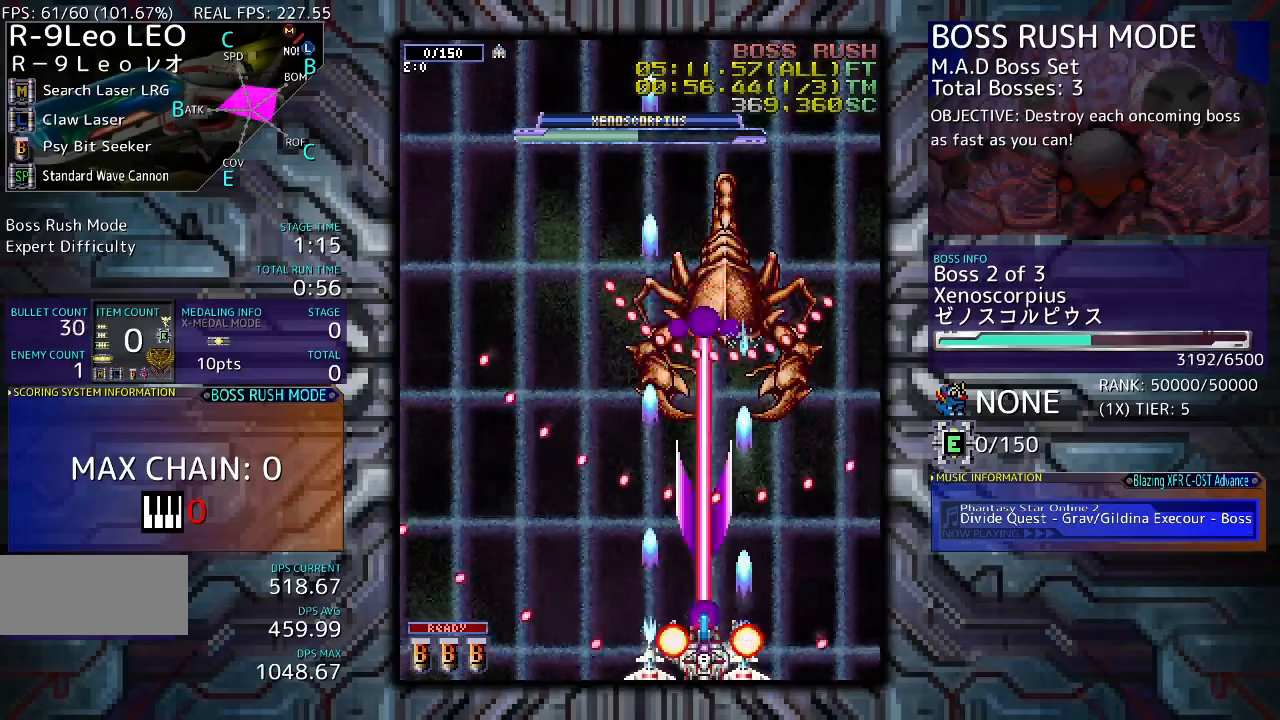
{"buttons": [], "events": [[100, "DPAD_RIGHT", "down"], [167, "DPAD_RIGHT", "up"], [400, "DPAD_RIGHT", "down"], [500, "DPAD_RIGHT", "up"]]}
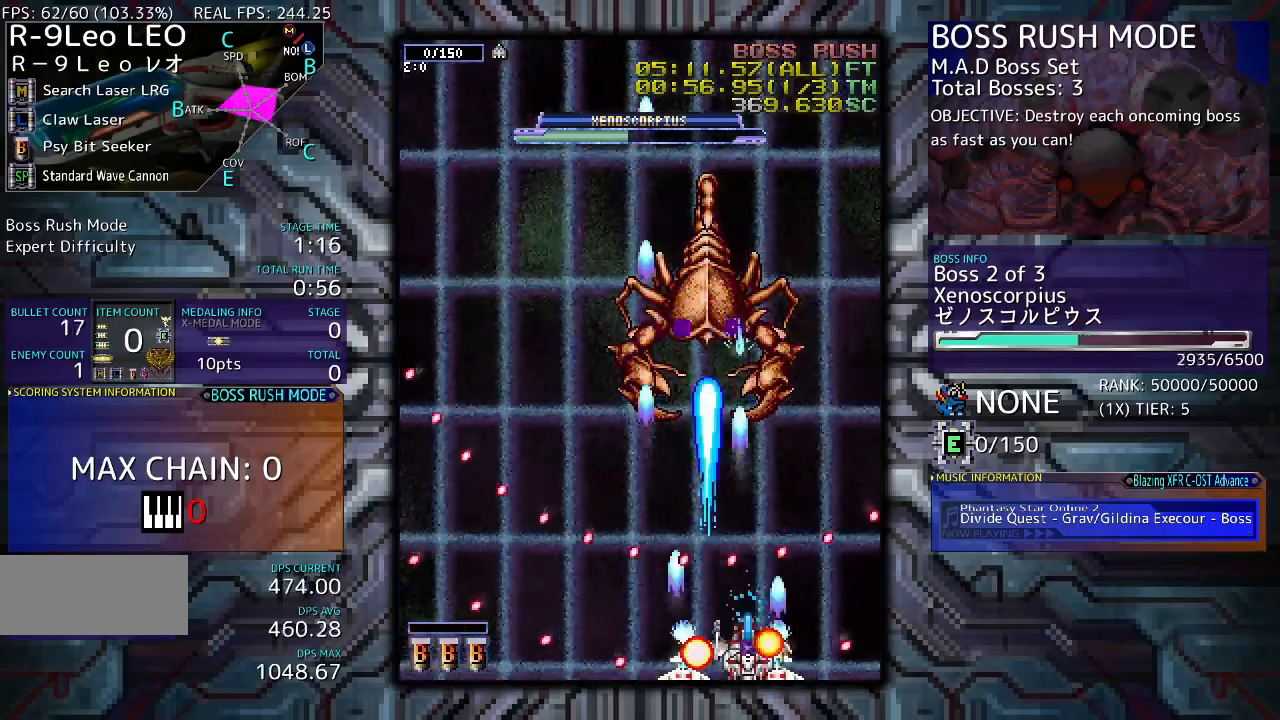
{"buttons": [], "events": [[300, "DPAD_RIGHT", "down"], [433, "DPAD_RIGHT", "up"]]}
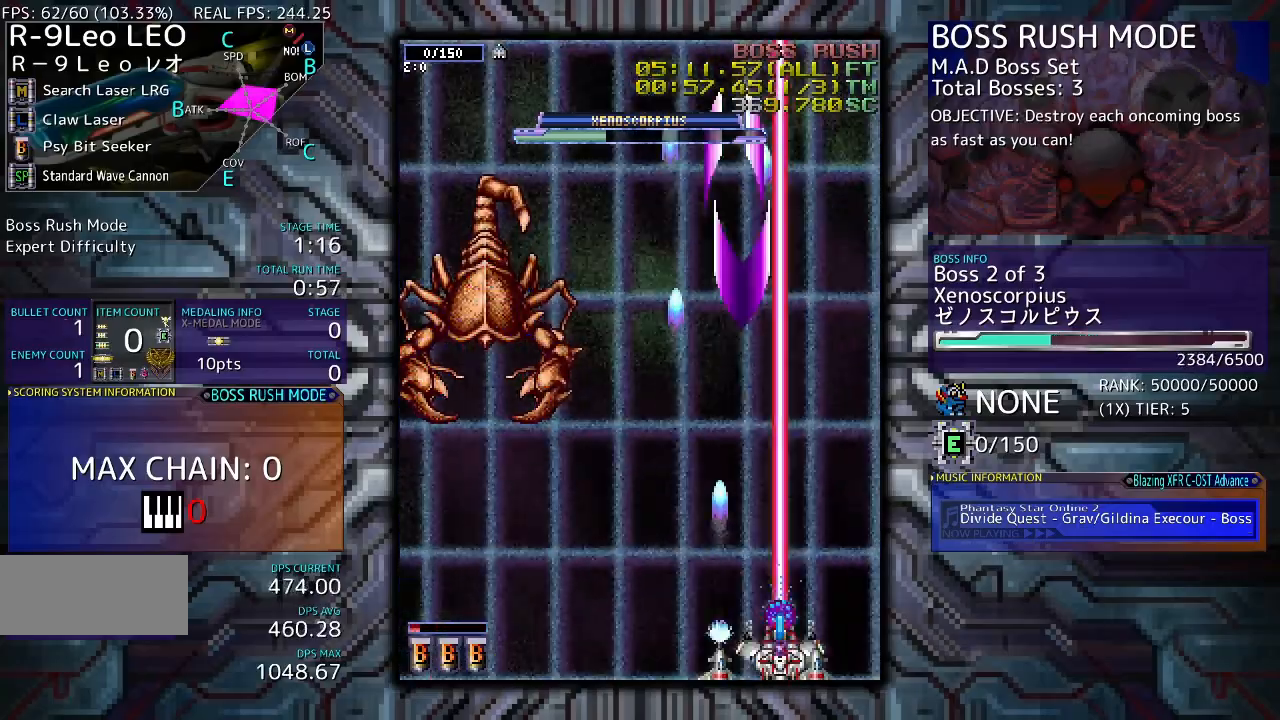
{"buttons": [], "events": [[67, "DPAD_LEFT", "down"], [467, "DPAD_LEFT", "up"]]}